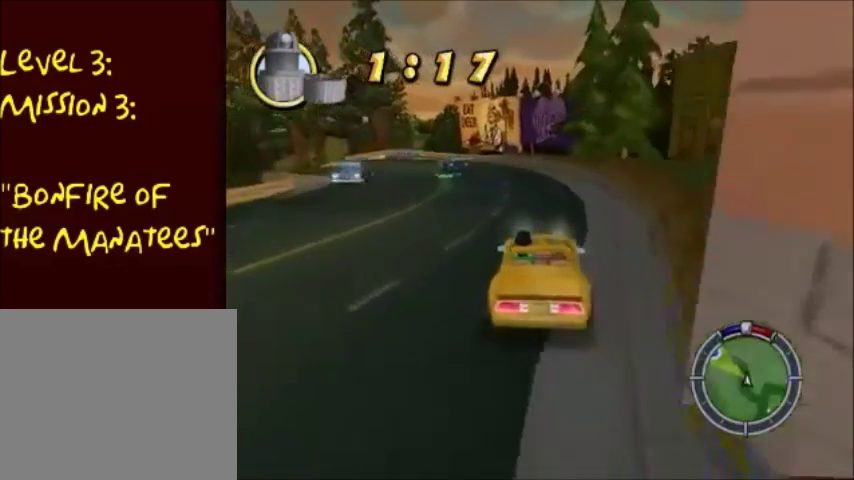
Gameplay with a controller (PlayStation layout); each line is a JSON object with the inputs held at the frame after it. "events" lists button and stick changes between this image and that frame as [ms after this image, input, new state], when the widget could be followed in between. Not read: L3 R3.
{"buttons": ["CROSS"], "left_stick": "left", "right_stick": "center", "events": [[167, "left_stick", "left"]]}
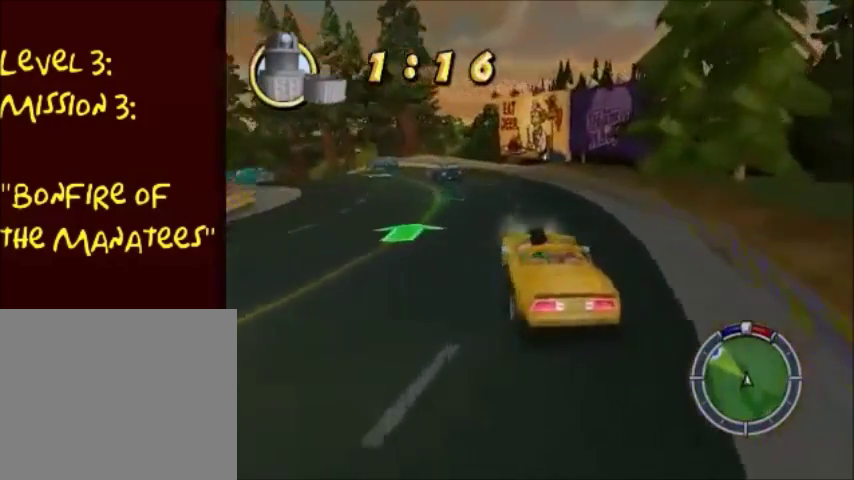
{"buttons": ["CROSS"], "left_stick": "left", "right_stick": "center", "events": []}
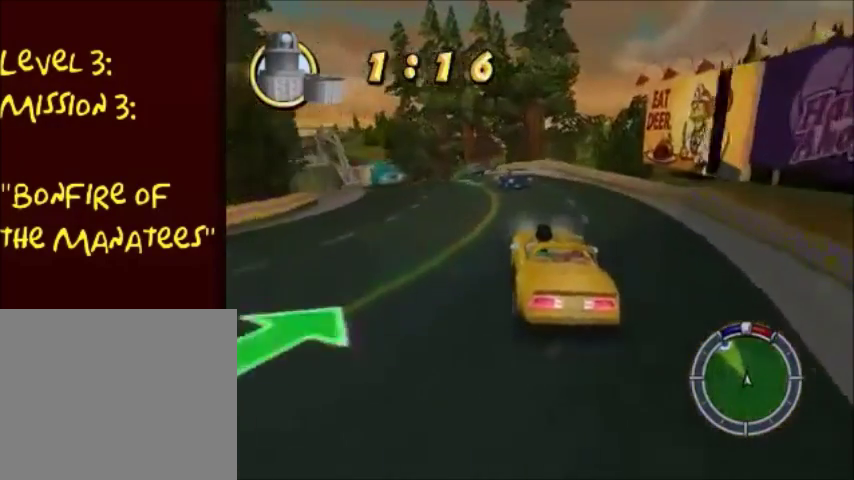
{"buttons": ["CROSS"], "left_stick": "left", "right_stick": "center", "events": []}
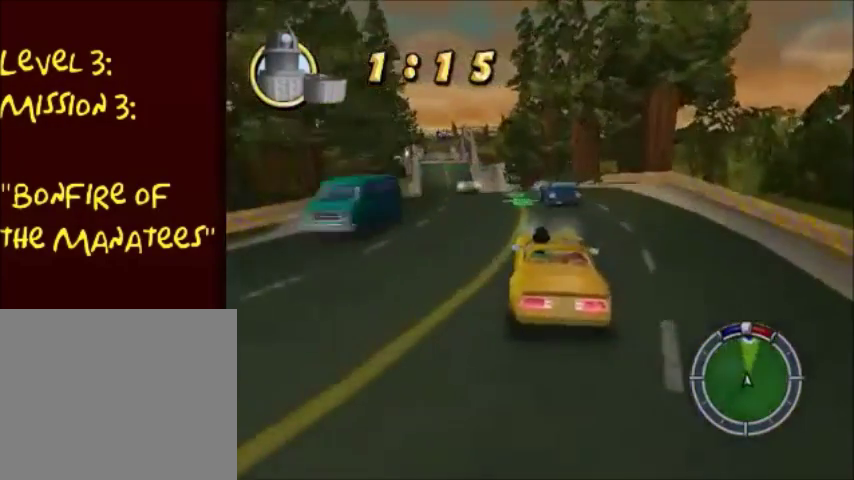
{"buttons": ["CROSS"], "left_stick": "left", "right_stick": "center", "events": []}
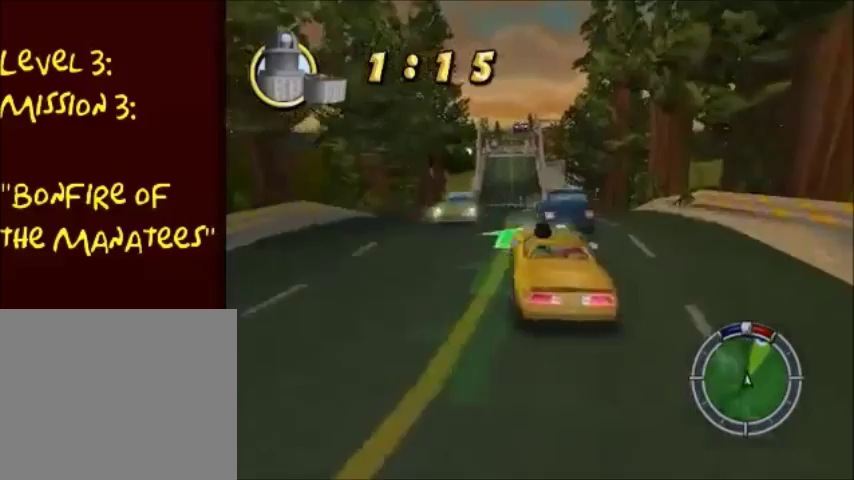
{"buttons": ["CROSS"], "left_stick": "left", "right_stick": "center", "events": []}
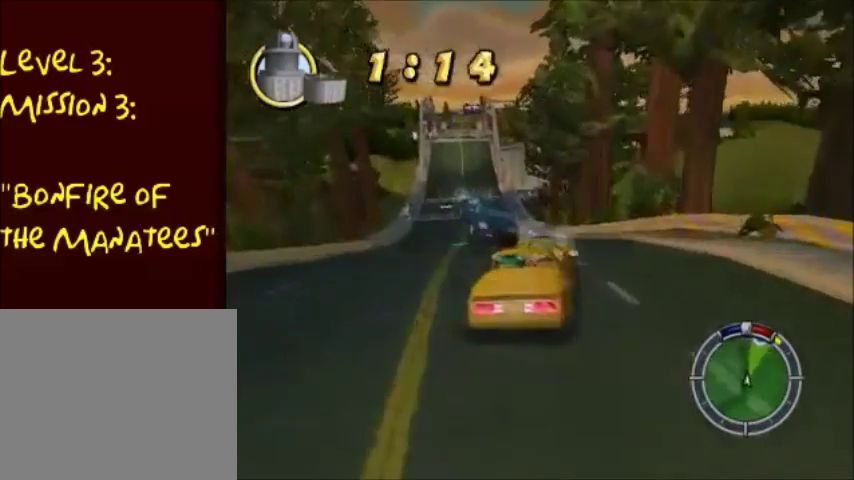
{"buttons": ["CROSS"], "left_stick": "center", "right_stick": "center", "events": [[468, "left_stick", "center"]]}
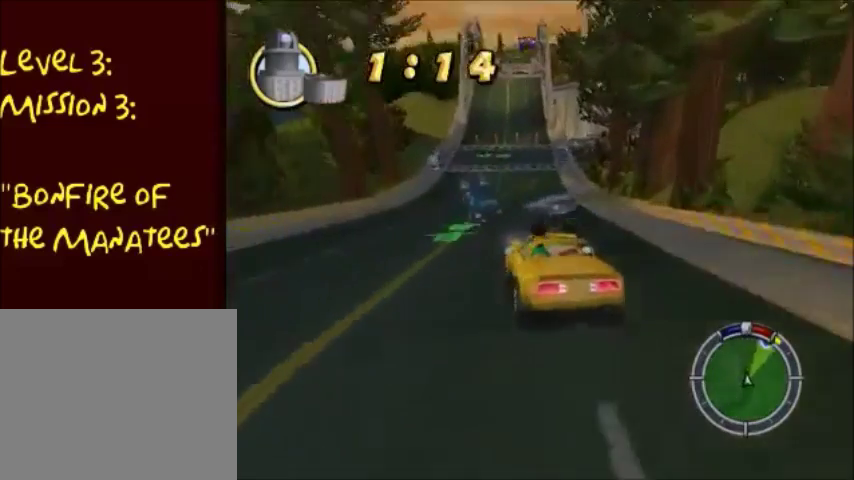
{"buttons": ["CROSS"], "left_stick": "right", "right_stick": "center", "events": [[467, "left_stick", "right"]]}
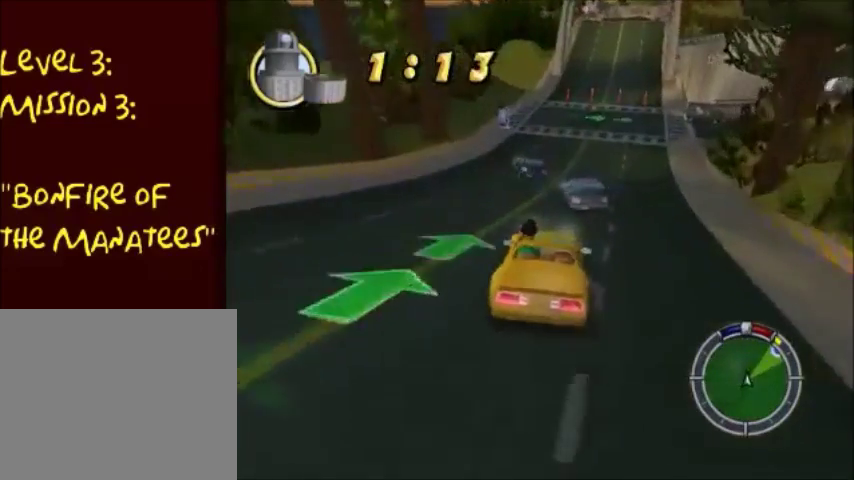
{"buttons": [], "left_stick": "right", "right_stick": "center", "events": [[66, "CROSS", "up"], [100, "left_stick", "down-right"], [467, "left_stick", "right"]]}
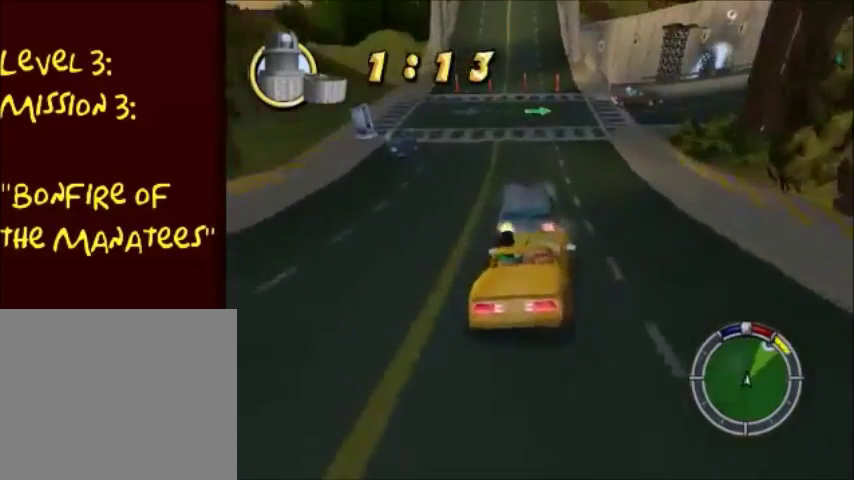
{"buttons": ["CROSS"], "left_stick": "right", "right_stick": "center", "events": [[67, "left_stick", "left"], [133, "CROSS", "down"], [400, "left_stick", "center"], [501, "left_stick", "right"]]}
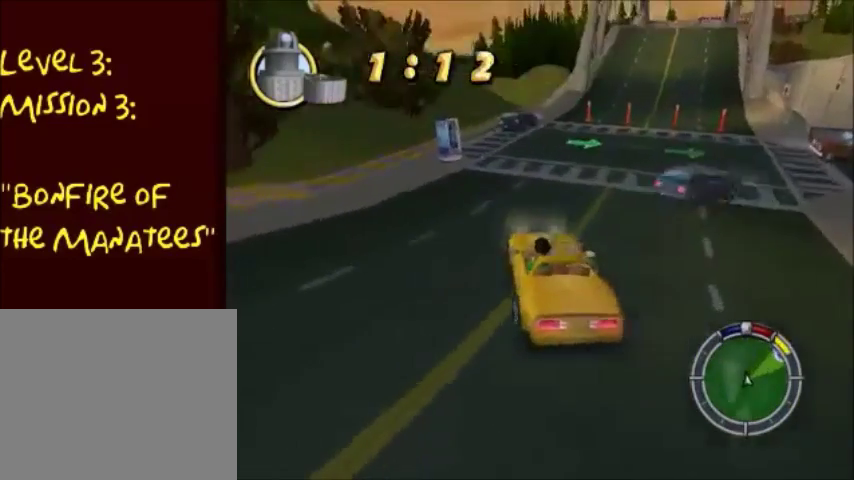
{"buttons": ["CROSS"], "left_stick": "right", "right_stick": "center", "events": []}
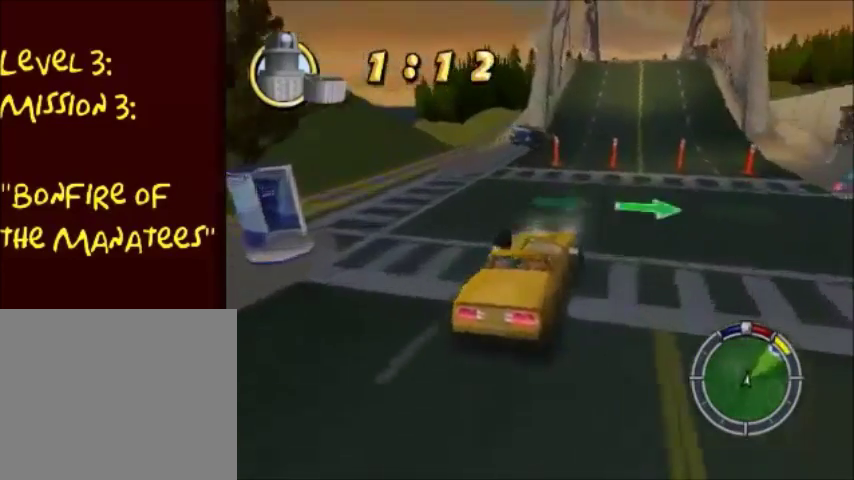
{"buttons": ["CROSS"], "left_stick": "center", "right_stick": "center", "events": [[200, "left_stick", "center"], [267, "left_stick", "left"], [467, "left_stick", "center"]]}
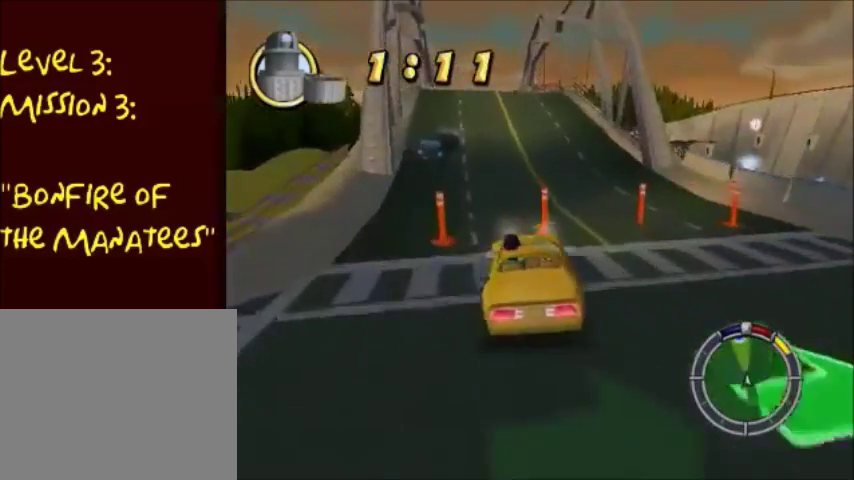
{"buttons": ["CROSS"], "left_stick": "down-left", "right_stick": "center", "events": [[33, "left_stick", "right"], [166, "left_stick", "center"], [433, "left_stick", "down-left"]]}
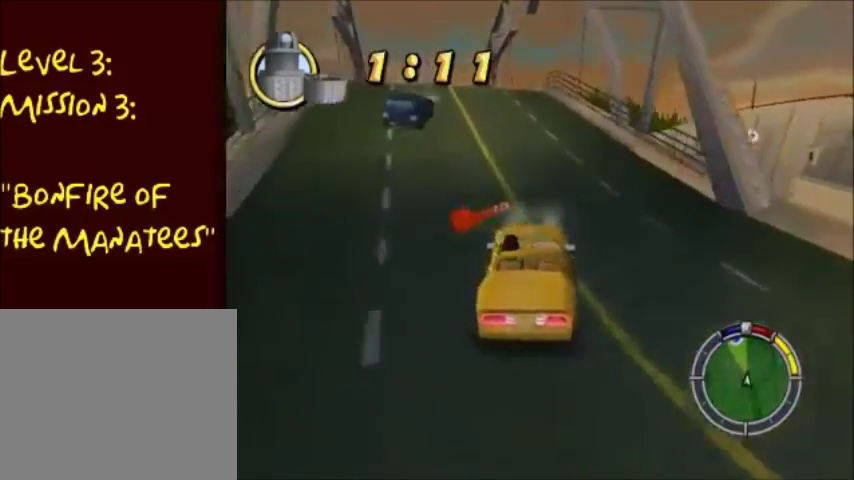
{"buttons": ["CROSS"], "left_stick": "center", "right_stick": "center", "events": [[133, "left_stick", "left"], [467, "left_stick", "center"]]}
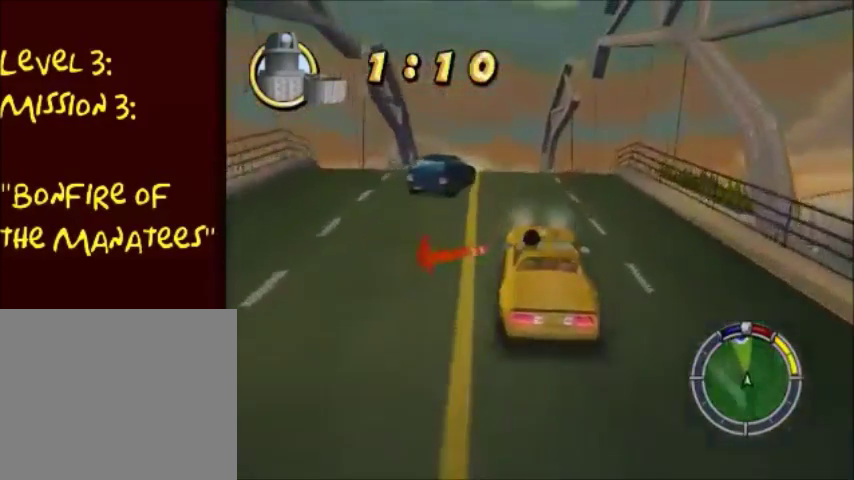
{"buttons": ["CROSS"], "left_stick": "center", "right_stick": "center", "events": [[134, "left_stick", "left"], [301, "left_stick", "center"]]}
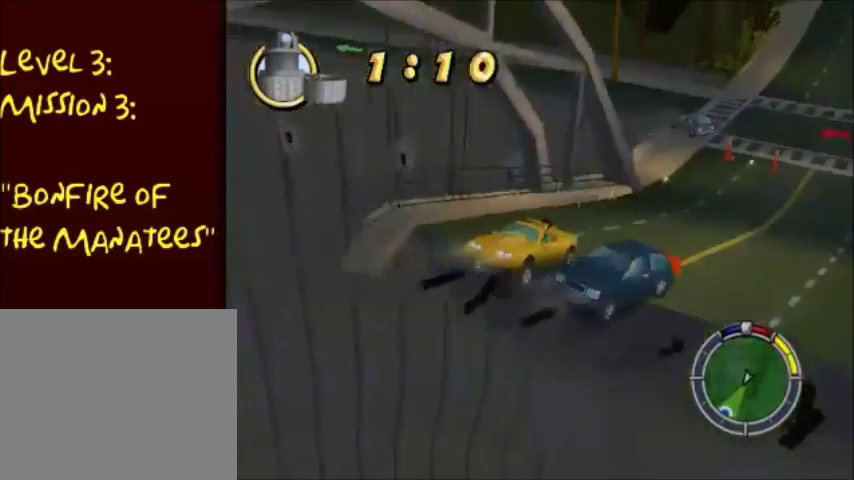
{"buttons": ["CROSS"], "left_stick": "center", "right_stick": "center", "events": []}
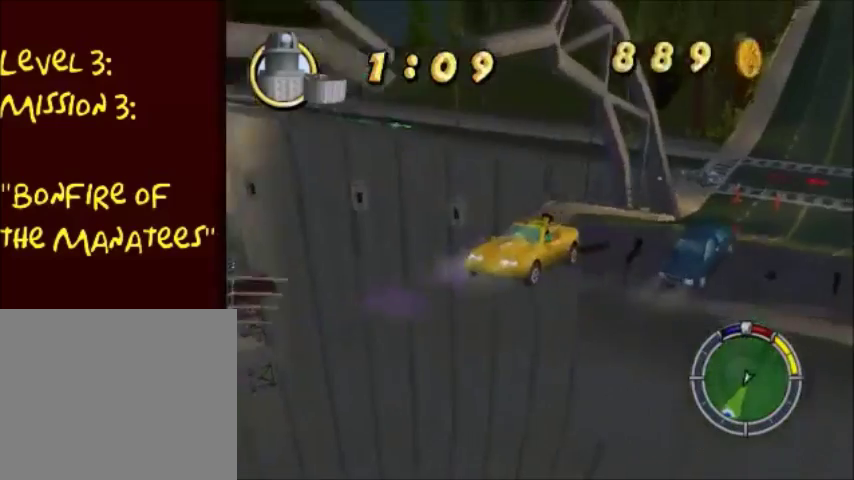
{"buttons": ["CROSS"], "left_stick": "center", "right_stick": "center", "events": []}
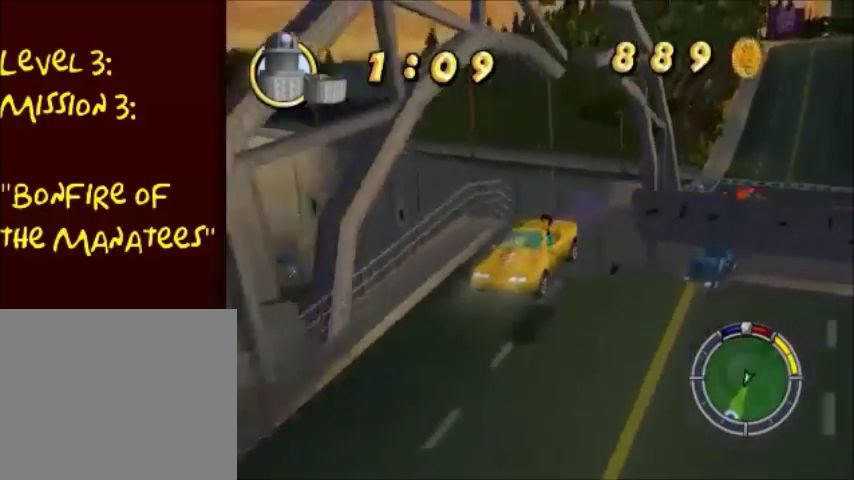
{"buttons": ["CROSS"], "left_stick": "center", "right_stick": "center", "events": []}
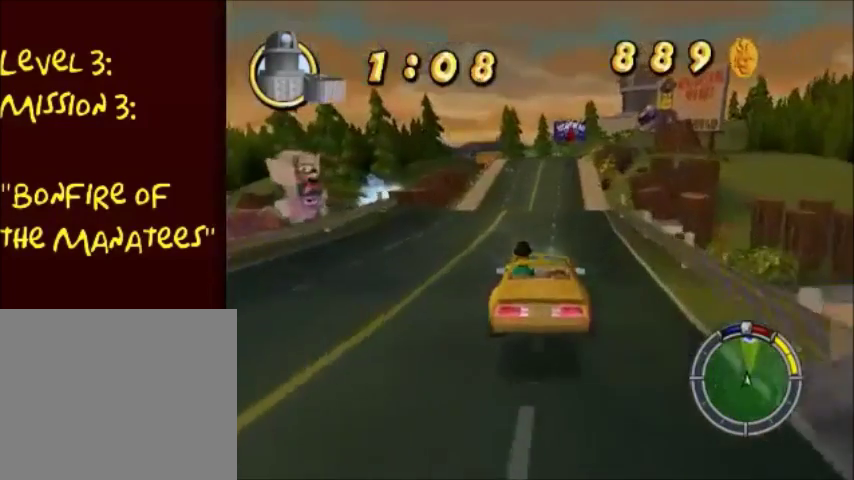
{"buttons": ["CROSS"], "left_stick": "center", "right_stick": "center", "events": [[367, "left_stick", "right"], [434, "left_stick", "center"]]}
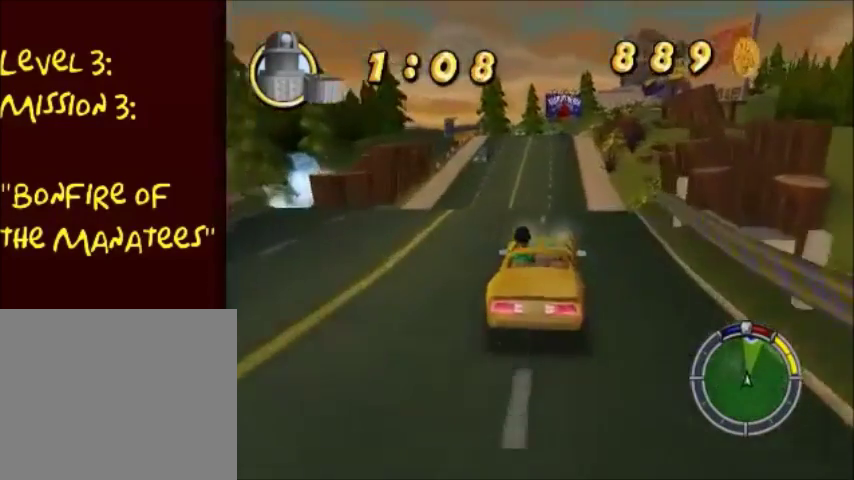
{"buttons": ["CROSS"], "left_stick": "center", "right_stick": "center", "events": []}
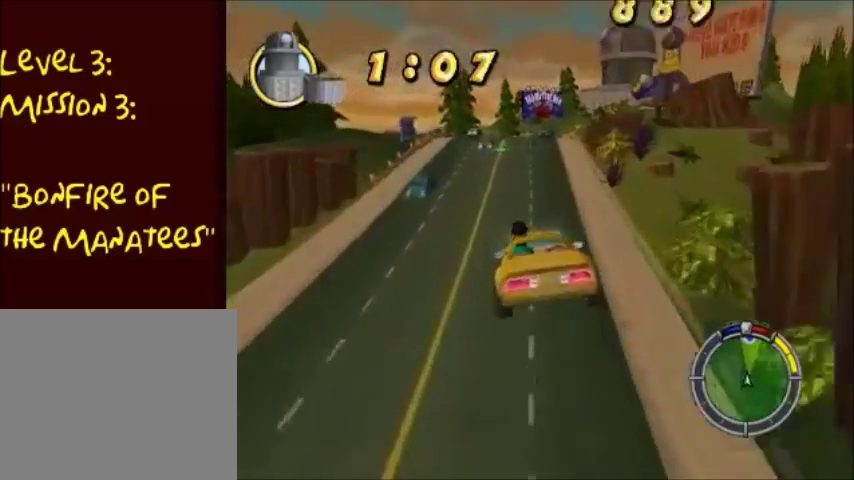
{"buttons": ["CROSS"], "left_stick": "center", "right_stick": "center", "events": []}
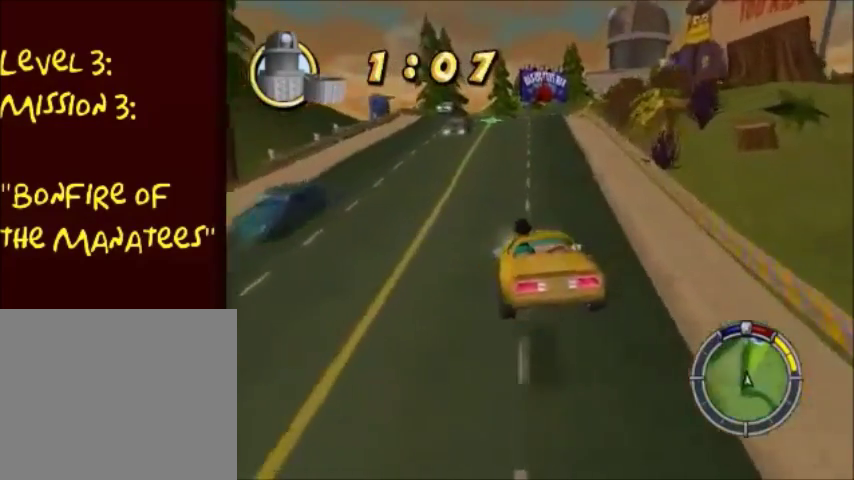
{"buttons": ["CROSS"], "left_stick": "center", "right_stick": "center", "events": [[33, "left_stick", "right"], [300, "left_stick", "center"]]}
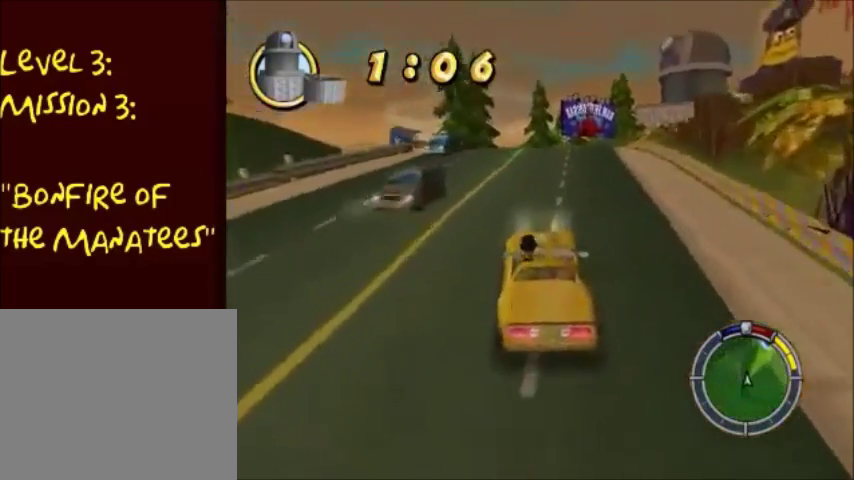
{"buttons": ["CROSS"], "left_stick": "right", "right_stick": "center", "events": [[501, "left_stick", "right"]]}
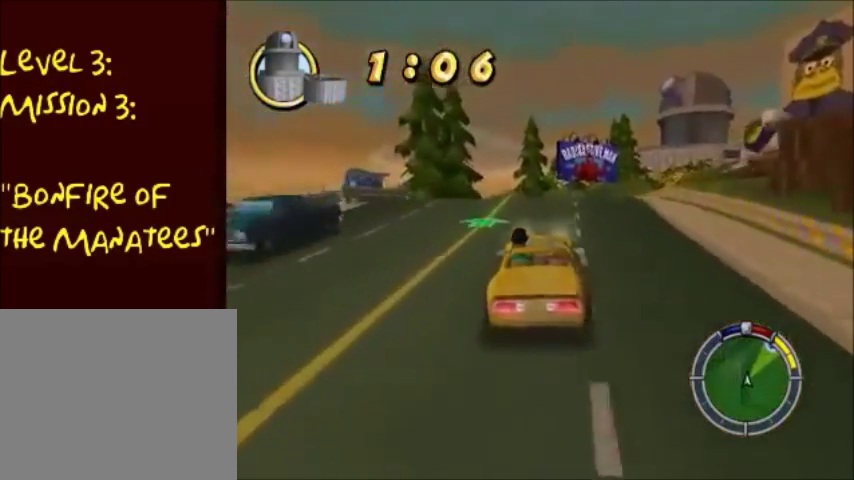
{"buttons": ["CROSS"], "left_stick": "center", "right_stick": "center", "events": [[233, "left_stick", "center"], [300, "left_stick", "right"], [433, "left_stick", "center"]]}
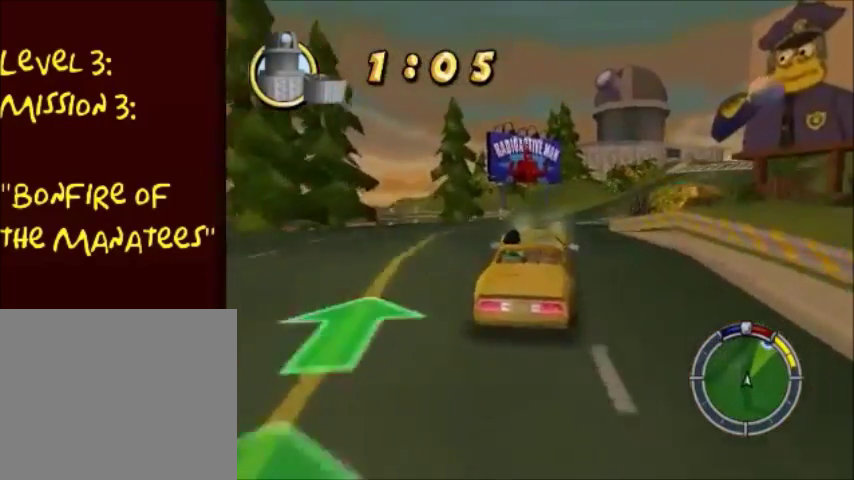
{"buttons": ["CROSS"], "left_stick": "right", "right_stick": "center", "events": [[234, "left_stick", "right"]]}
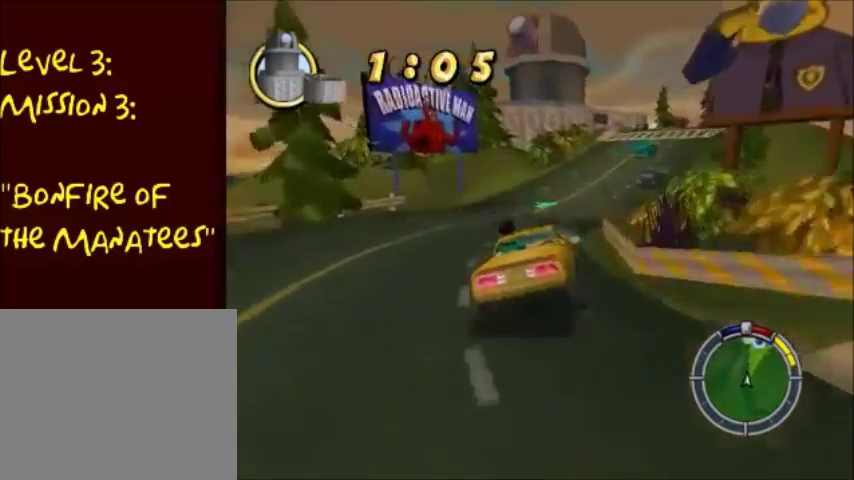
{"buttons": ["CROSS"], "left_stick": "right", "right_stick": "center", "events": [[200, "left_stick", "down-right"], [467, "left_stick", "right"]]}
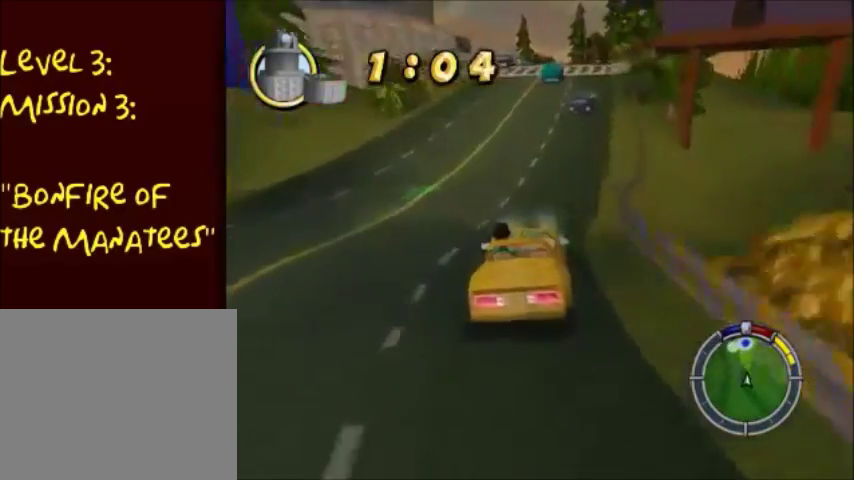
{"buttons": ["CROSS"], "left_stick": "center", "right_stick": "center", "events": [[167, "left_stick", "center"], [234, "left_stick", "right"], [434, "left_stick", "center"]]}
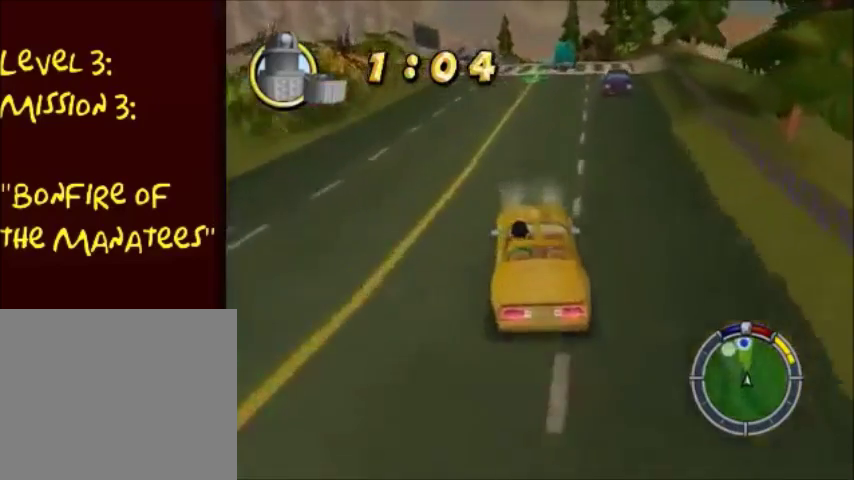
{"buttons": ["CROSS"], "left_stick": "right", "right_stick": "center", "events": [[333, "left_stick", "right"]]}
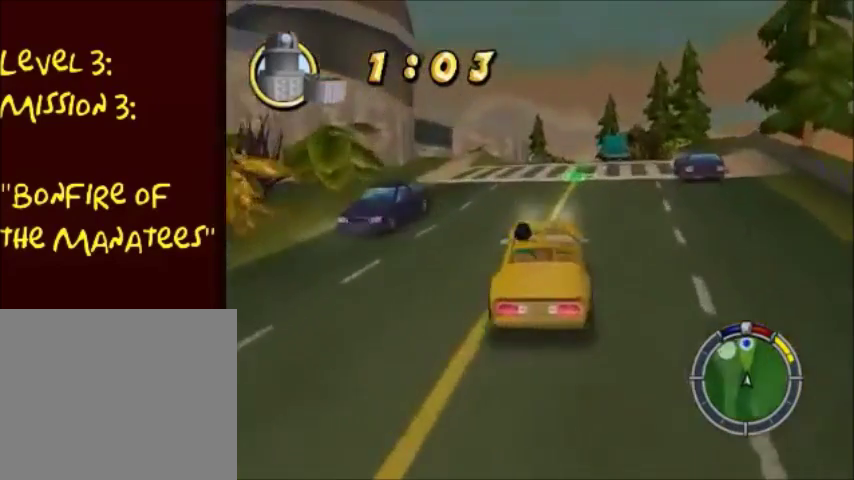
{"buttons": ["CROSS"], "left_stick": "center", "right_stick": "center", "events": [[100, "left_stick", "center"]]}
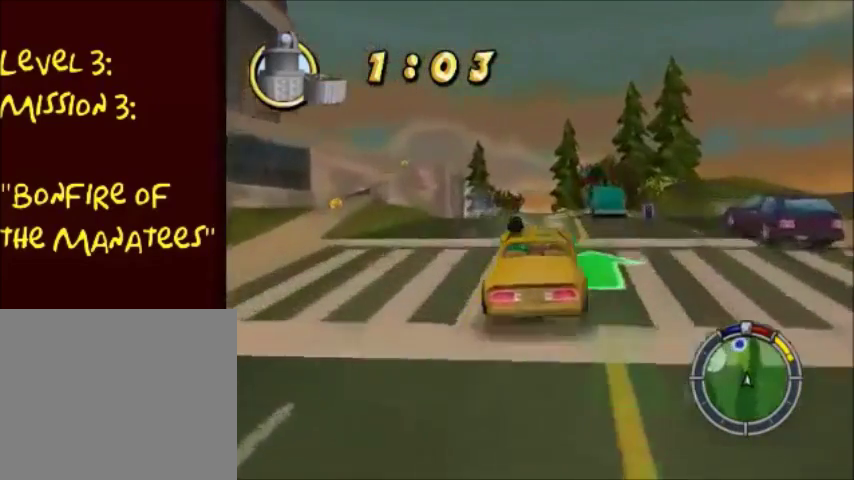
{"buttons": ["CROSS"], "left_stick": "center", "right_stick": "center", "events": []}
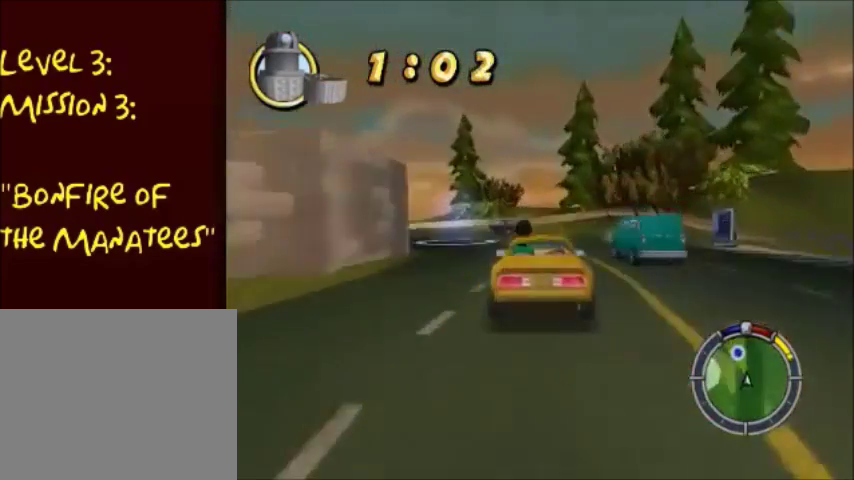
{"buttons": ["CROSS"], "left_stick": "center", "right_stick": "center", "events": []}
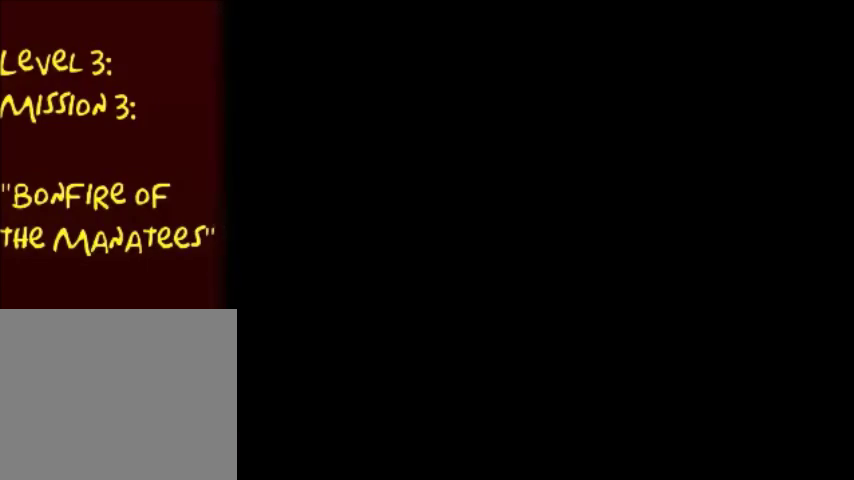
{"buttons": [], "left_stick": "center", "right_stick": "center", "events": [[133, "CROSS", "up"]]}